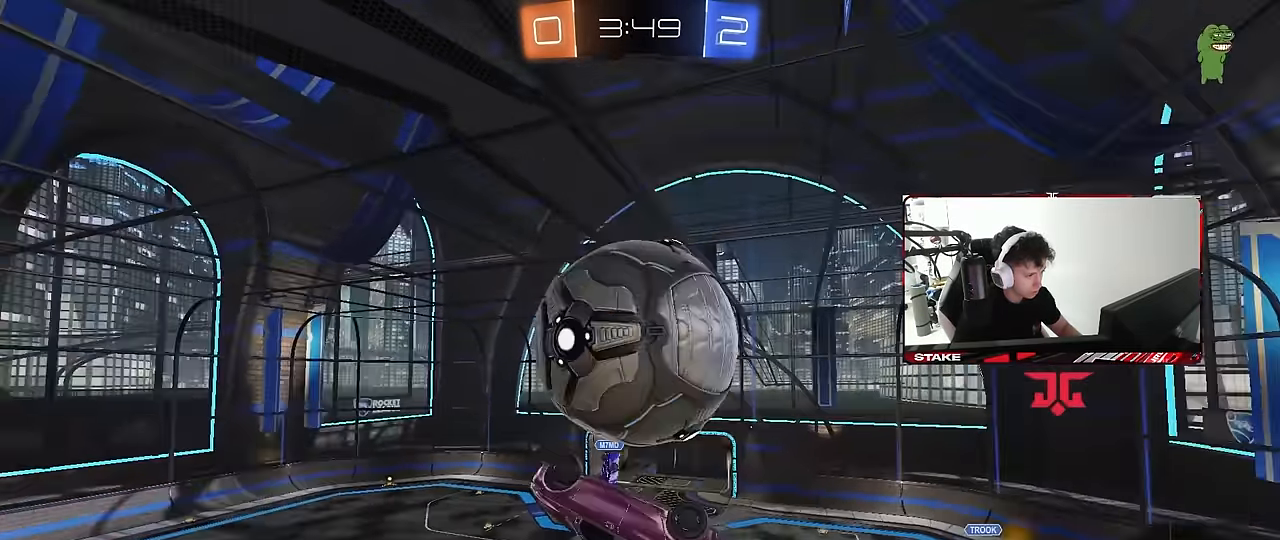
Gameplay with keyboard and mouse; each line is a JSON object with the keys and mouse buttons held at the frame after it. "events" lists presses ("down") and releases ("up") of "1", "2", "3", "4", "5", "a", "alt", "c", "caps_lock", "ctrl", "d", "e", "f", "g", "q", "r", "s", "shift", "space", "t", "tab", "v", "w", "x", "z", "mouse_left", "mouse_wheel" and "mouse_right" between this image and that frame as [ms after this image, input, new state], when the widget could be followed in between. "mouse_left", "mouse_wheel", "mouse_right" = the "left", "wheel", "right" buttons of the "mouse" list. No other keys are recorded. "wheel" means that the mouse wheel is clicked or scrolled. "mouse_move" is the direction in which the mouse moves at that frame (one of eight, or "still"), when it could be read.
{"keys": ["a"], "mouse": [], "mouse_move": "still", "events": [[133, "w", "down"], [367, "w", "up"]]}
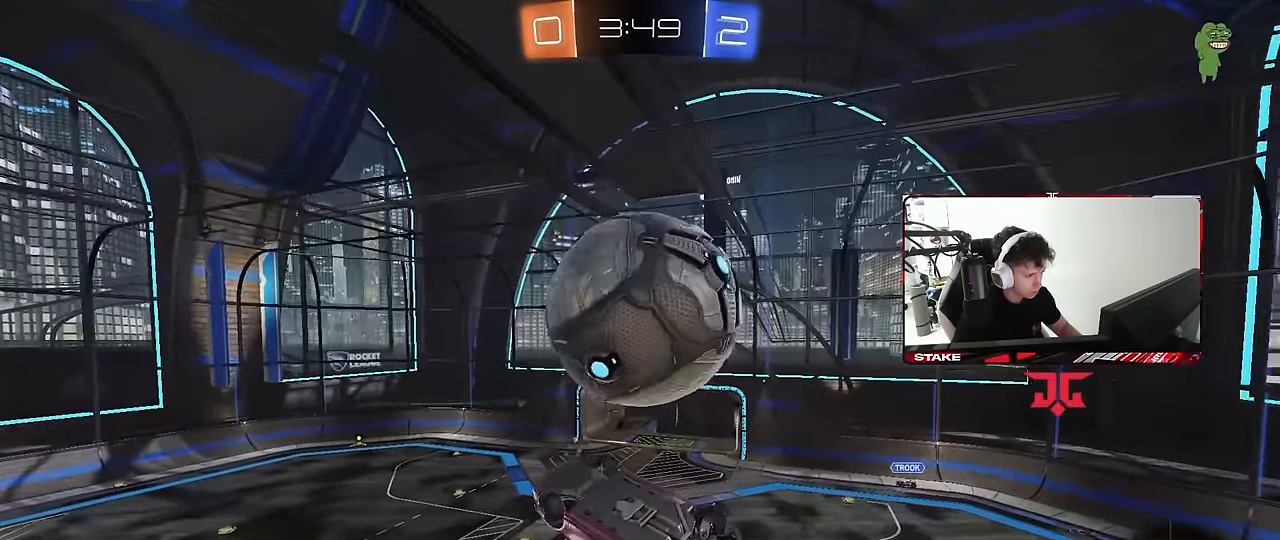
{"keys": ["a", "s", "shift"], "mouse": ["left", "right"], "mouse_move": "down-left", "events": [[100, "s", "down"], [233, "s", "up"], [283, "a", "up"], [383, "mouse_left", "down"], [383, "mouse_right", "down"], [383, "w", "down"], [417, "a", "down"], [467, "s", "down"], [467, "shift", "down"], [467, "w", "up"]]}
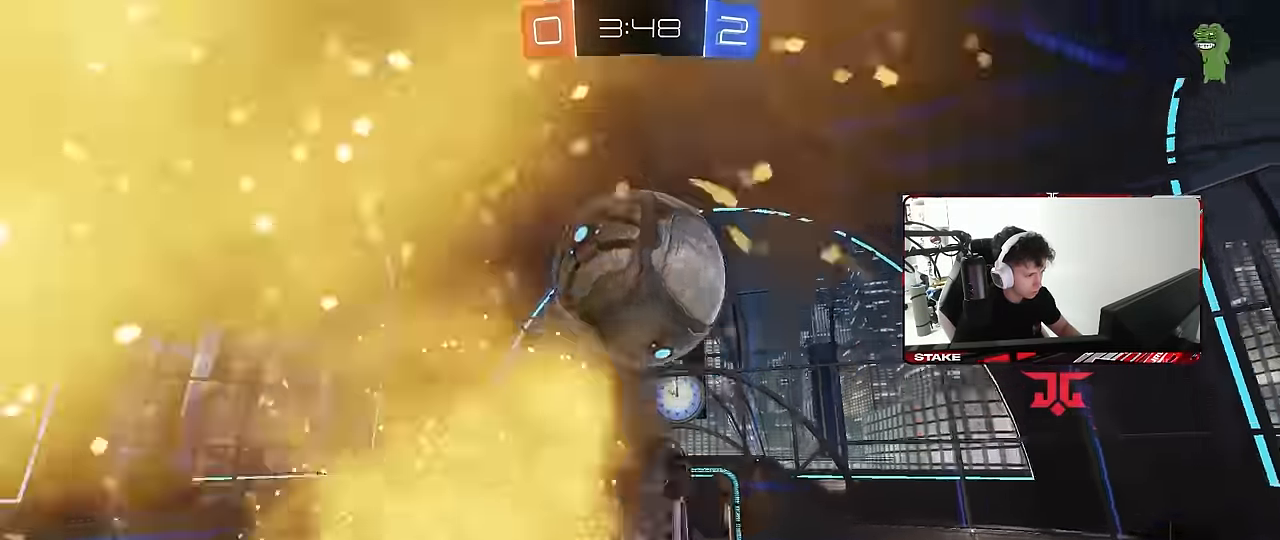
{"keys": ["a", "s", "shift"], "mouse": [], "mouse_move": "still", "events": [[67, "mouse_right", "up"], [400, "s", "up"], [450, "s", "down"], [483, "mouse_left", "up"]]}
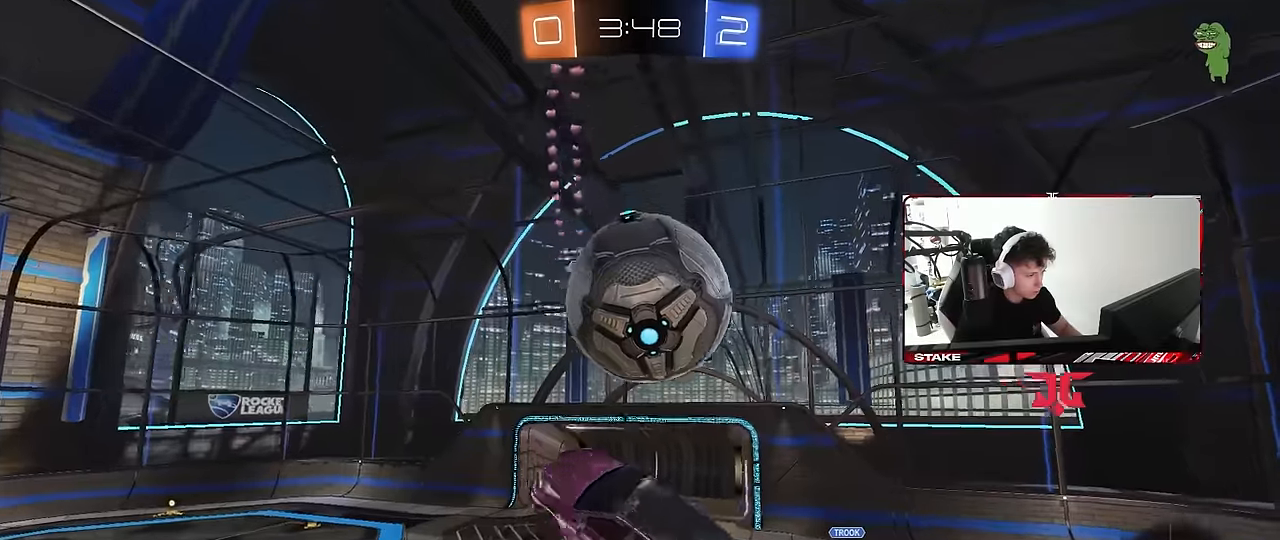
{"keys": ["d", "q", "w"], "mouse": ["left"], "mouse_move": "down-left", "events": [[33, "a", "up"], [33, "d", "down"], [33, "s", "up"], [33, "shift", "up"], [367, "mouse_left", "down"], [367, "w", "down"], [417, "d", "up"], [450, "q", "down"], [500, "d", "down"]]}
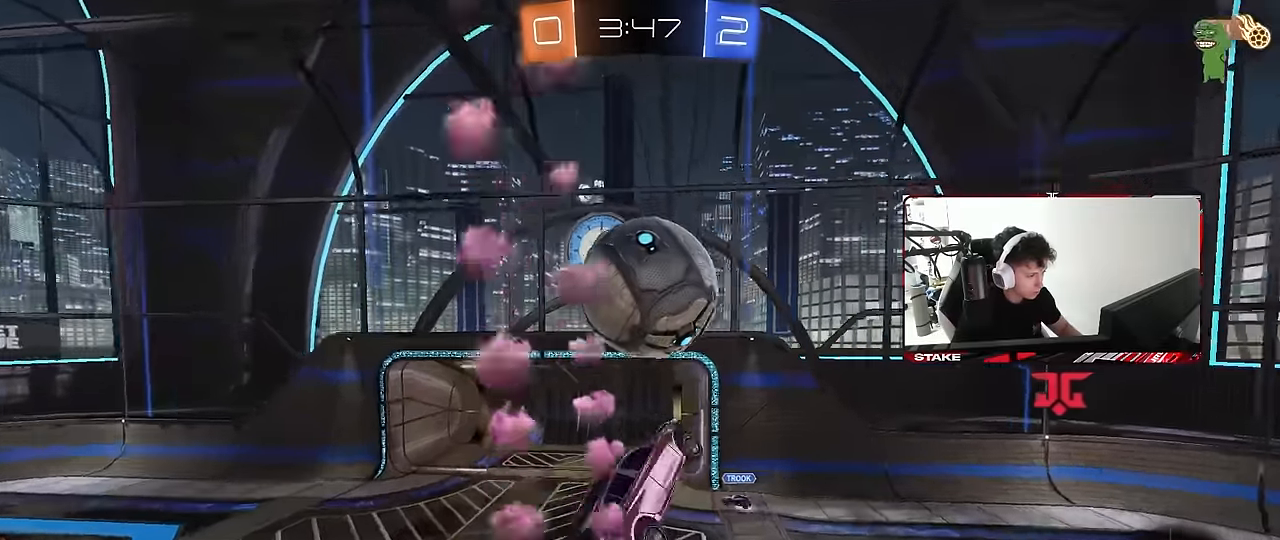
{"keys": ["d"], "mouse": ["left"], "mouse_move": "still", "events": [[50, "a", "down"], [50, "s", "down"], [50, "w", "up"], [200, "a", "up"], [200, "mouse_left", "up"], [233, "mouse_left", "down"], [233, "q", "up"], [283, "s", "up"]]}
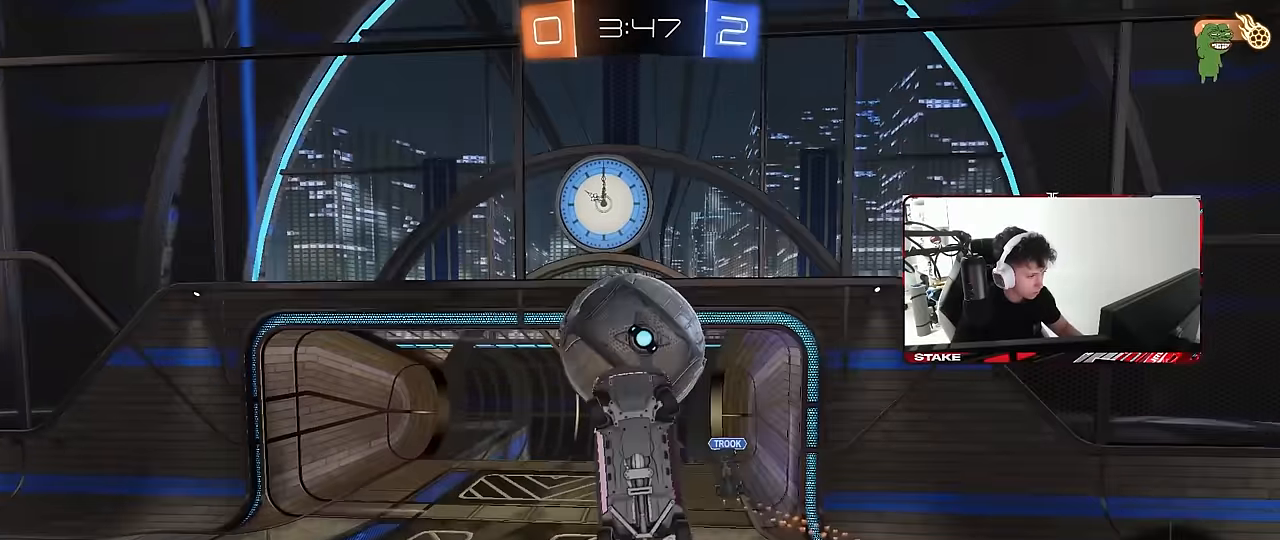
{"keys": ["d", "q"], "mouse": [], "mouse_move": "still", "events": [[17, "q", "down"], [433, "mouse_left", "up"]]}
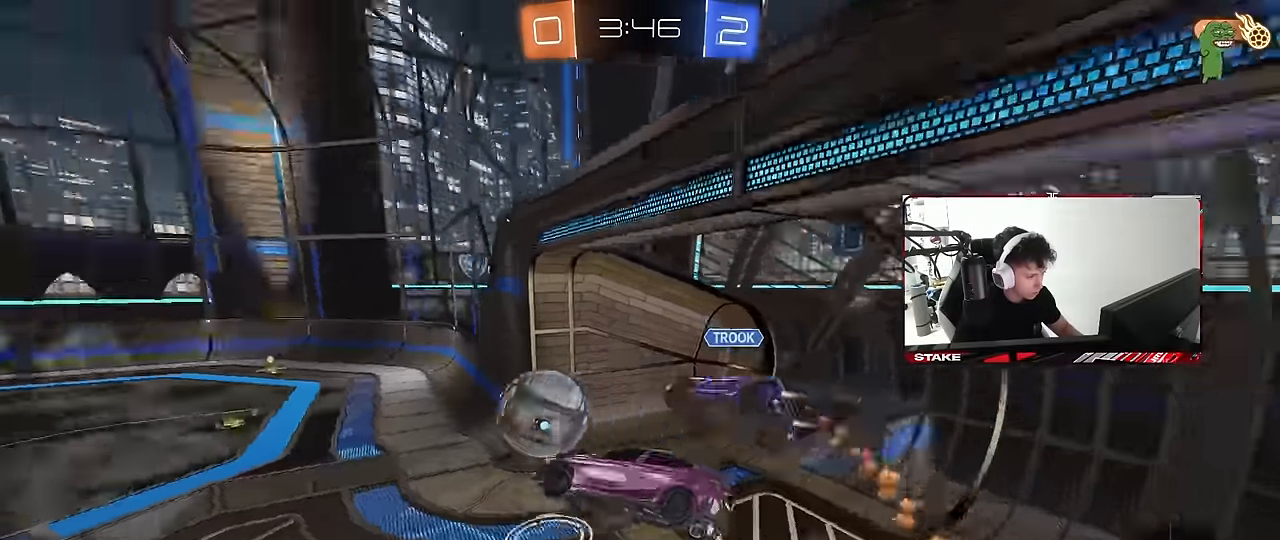
{"keys": ["a", "s"], "mouse": [], "mouse_move": "still", "events": [[33, "q", "up"], [83, "d", "up"], [183, "a", "down"], [183, "shift", "down"], [367, "shift", "up"], [417, "s", "down"]]}
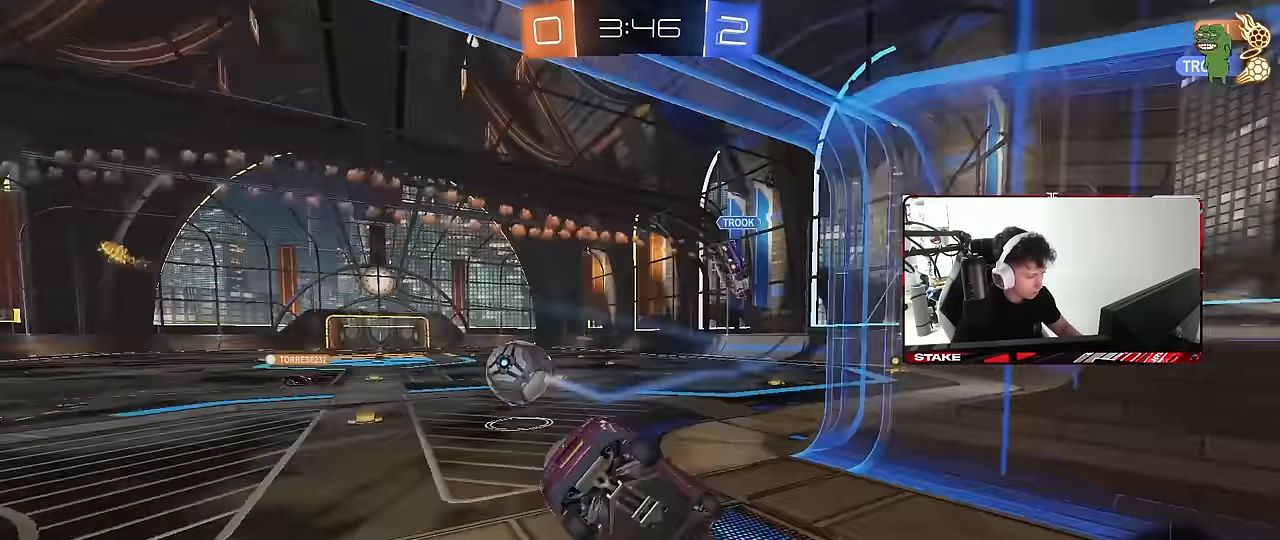
{"keys": ["a", "w"], "mouse": [], "mouse_move": "still", "events": [[100, "a", "up"], [100, "s", "up"], [233, "a", "down"], [233, "w", "down"]]}
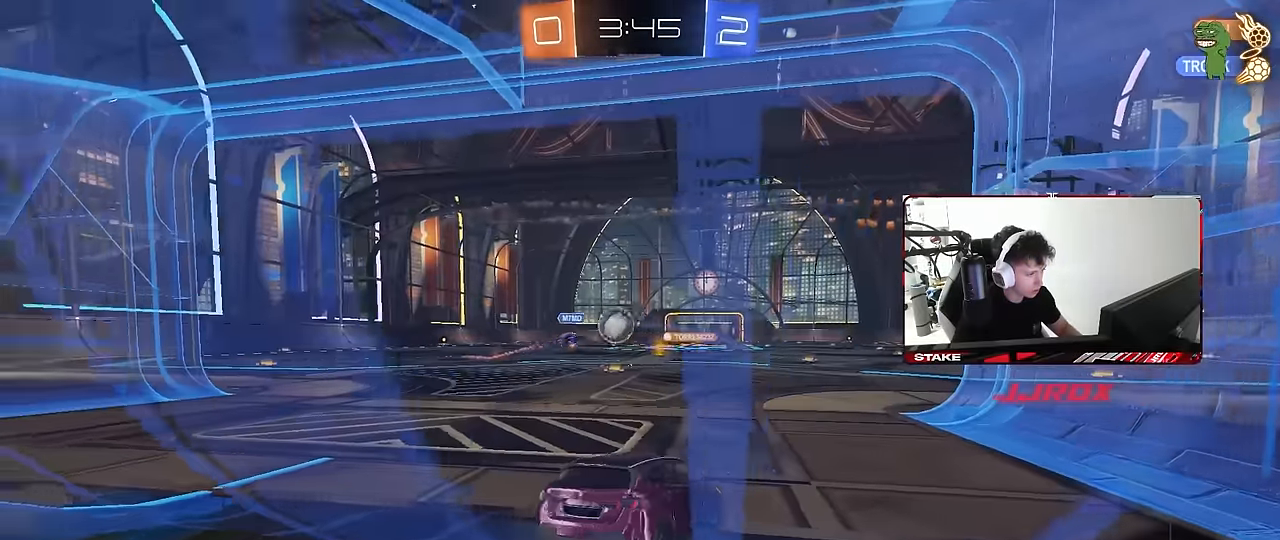
{"keys": ["a", "w"], "mouse": [], "mouse_move": "up", "events": [[167, "a", "up"], [350, "a", "down"]]}
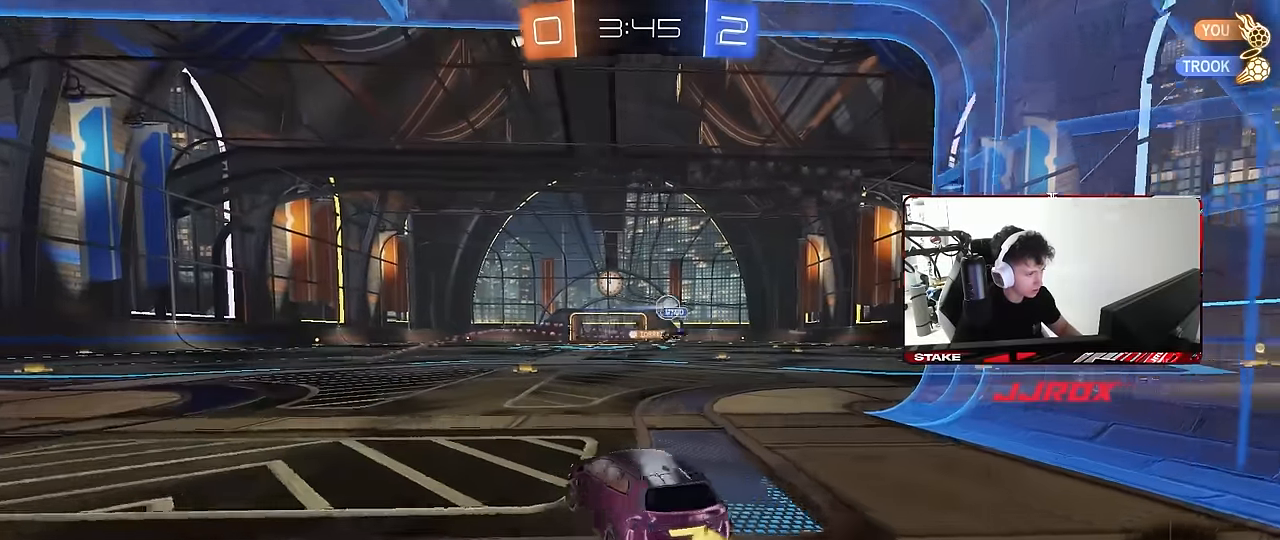
{"keys": ["a", "s", "shift"], "mouse": ["right"], "mouse_move": "still", "events": [[33, "a", "up"], [33, "d", "down"], [183, "mouse_left", "down"], [183, "mouse_right", "down"], [233, "d", "up"], [283, "a", "down"], [283, "mouse_right", "up"], [283, "shift", "down"], [367, "mouse_right", "down"], [417, "s", "down"], [417, "w", "up"], [450, "mouse_left", "up"]]}
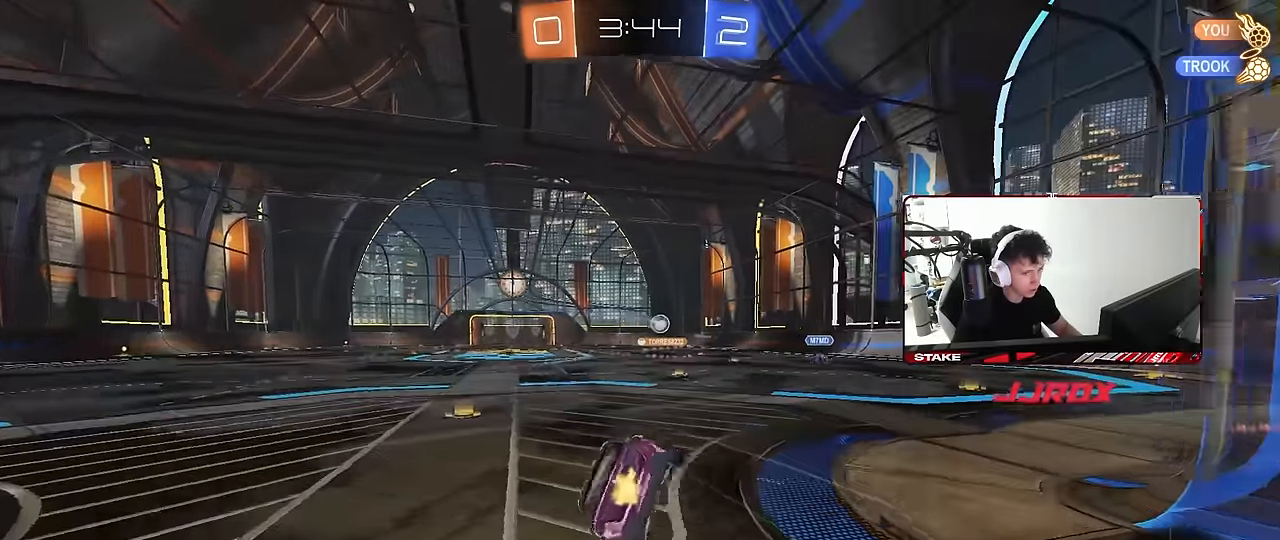
{"keys": ["a", "s", "shift"], "mouse": [], "mouse_move": "still", "events": [[50, "mouse_right", "up"], [283, "space", "down"], [333, "s", "up"], [433, "s", "down"], [483, "space", "up"]]}
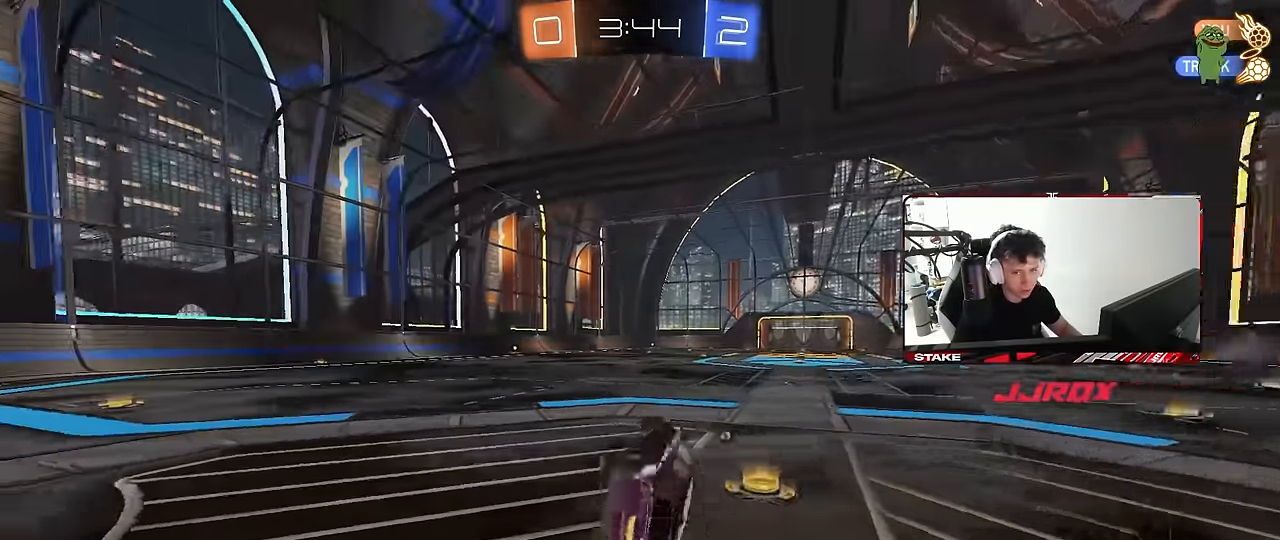
{"keys": ["a", "w"], "mouse": ["left"], "mouse_move": "still", "events": [[117, "s", "up"], [117, "shift", "up"], [167, "a", "up"], [350, "a", "down"], [350, "mouse_left", "down"], [350, "w", "down"]]}
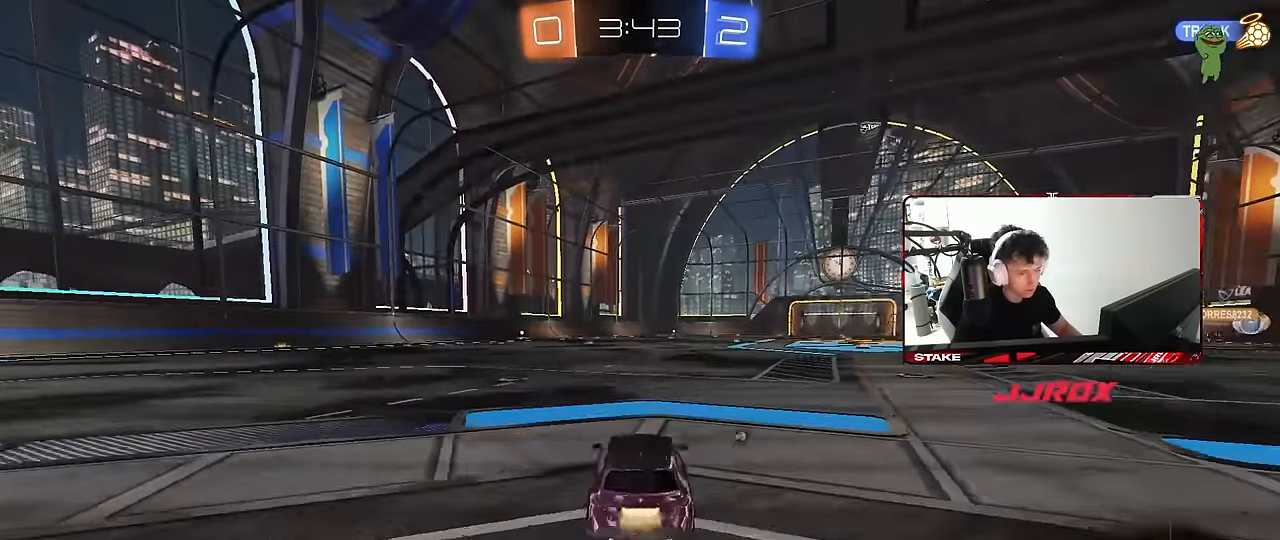
{"keys": ["a", "s", "shift"], "mouse": [], "mouse_move": "still", "events": [[33, "a", "up"], [83, "mouse_right", "down"], [133, "a", "down"], [133, "mouse_right", "up"], [133, "shift", "down"], [183, "mouse_right", "down"], [217, "w", "up"], [267, "s", "down"], [317, "space", "down"], [367, "mouse_right", "up"], [417, "mouse_left", "up"], [500, "space", "up"]]}
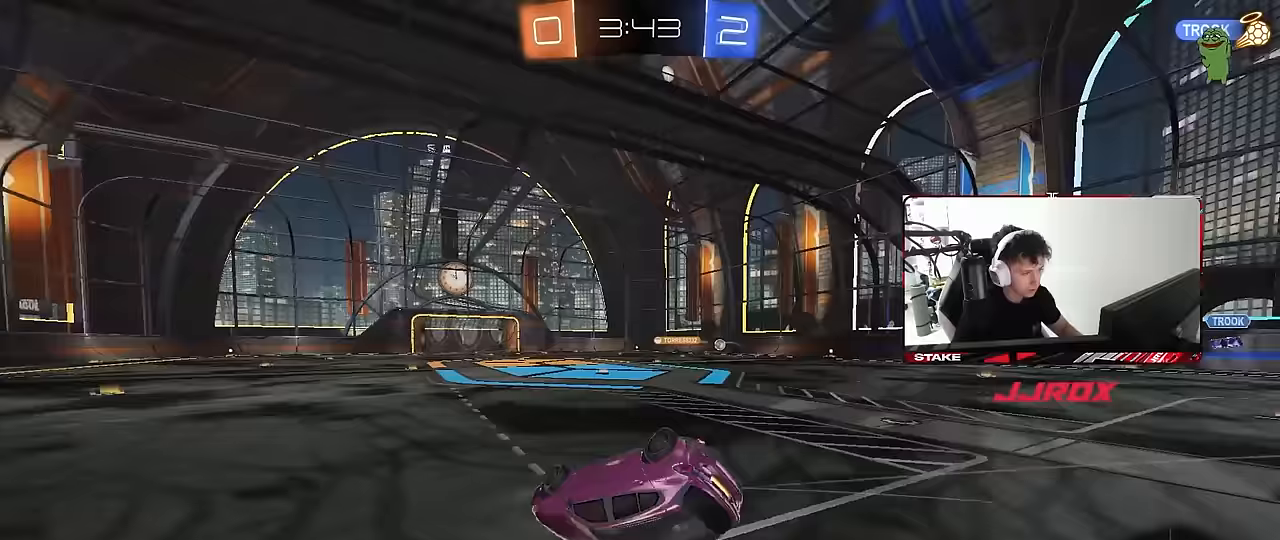
{"keys": ["a", "s", "space"], "mouse": ["left"], "mouse_move": "still", "events": [[50, "mouse_left", "down"], [100, "s", "up"], [200, "s", "down"], [417, "shift", "up"], [467, "space", "down"]]}
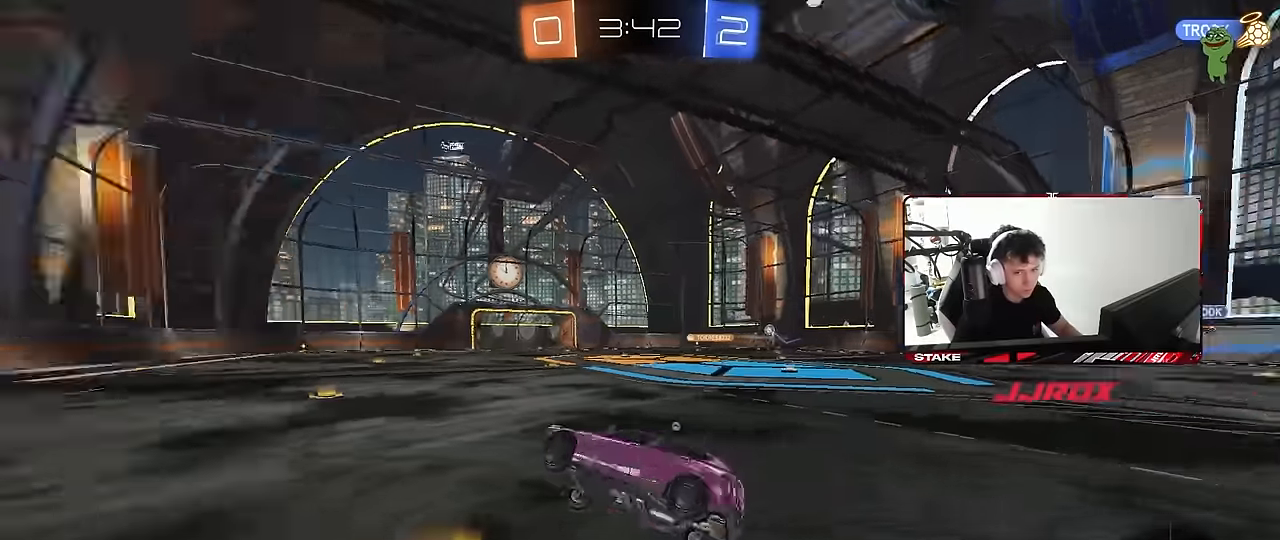
{"keys": ["w"], "mouse": ["left"], "mouse_move": "still", "events": [[17, "a", "up"], [17, "mouse_left", "up"], [17, "s", "up"], [117, "mouse_left", "down"], [167, "space", "up"], [167, "w", "down"]]}
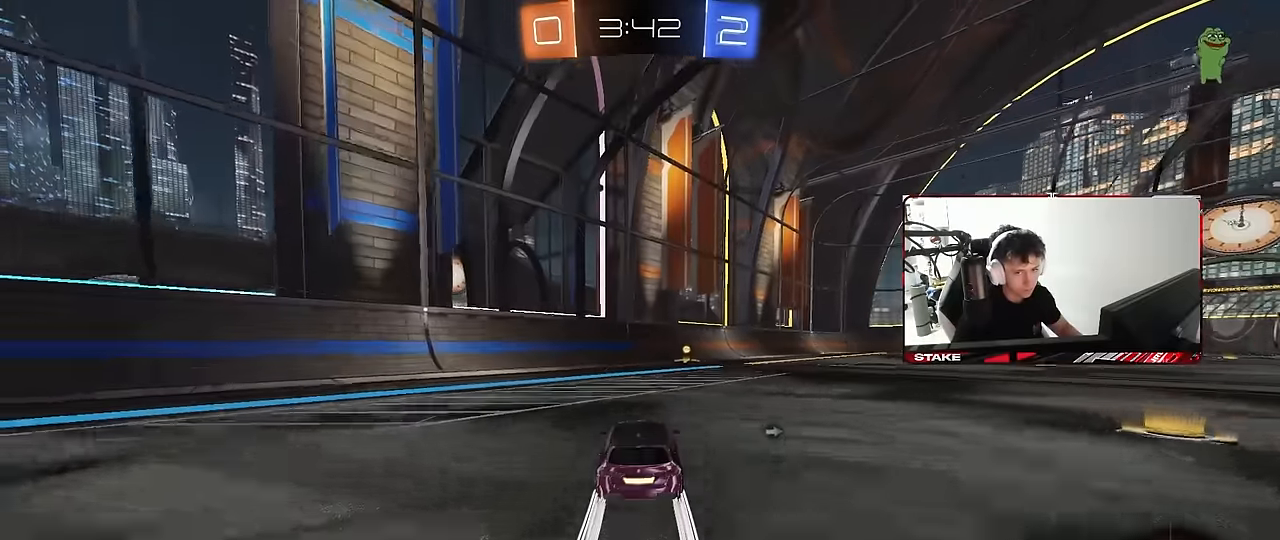
{"keys": ["d", "space", "w"], "mouse": [], "mouse_move": "still", "events": [[83, "mouse_left", "up"], [417, "d", "down"], [467, "space", "down"]]}
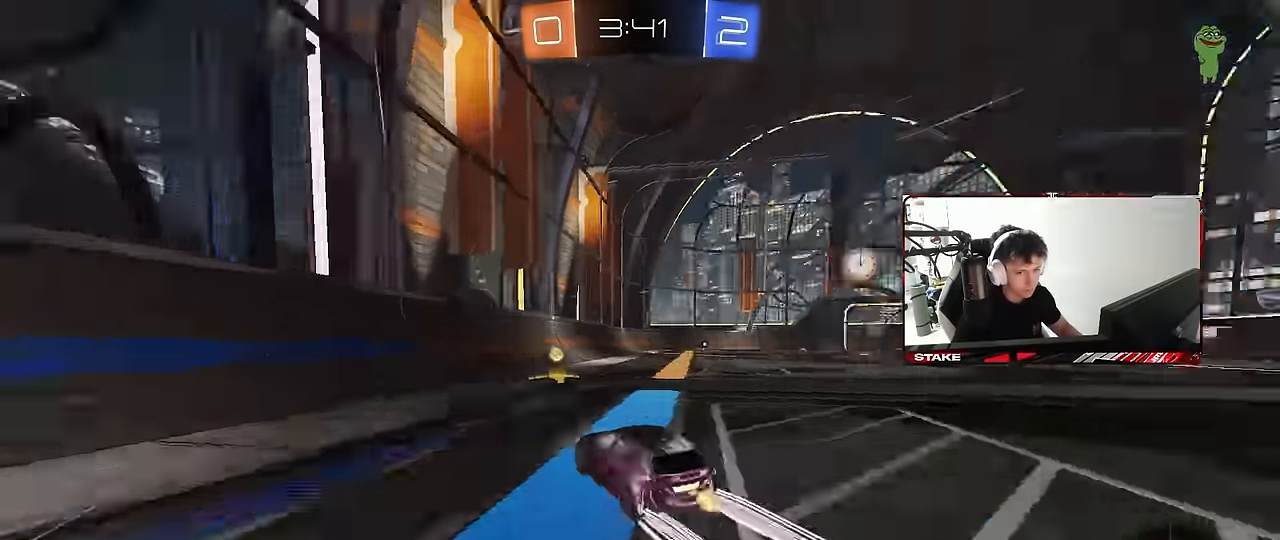
{"keys": ["d", "w"], "mouse": ["left"], "mouse_move": "still", "events": [[100, "mouse_left", "down"], [150, "space", "up"], [200, "d", "up"], [233, "d", "down"]]}
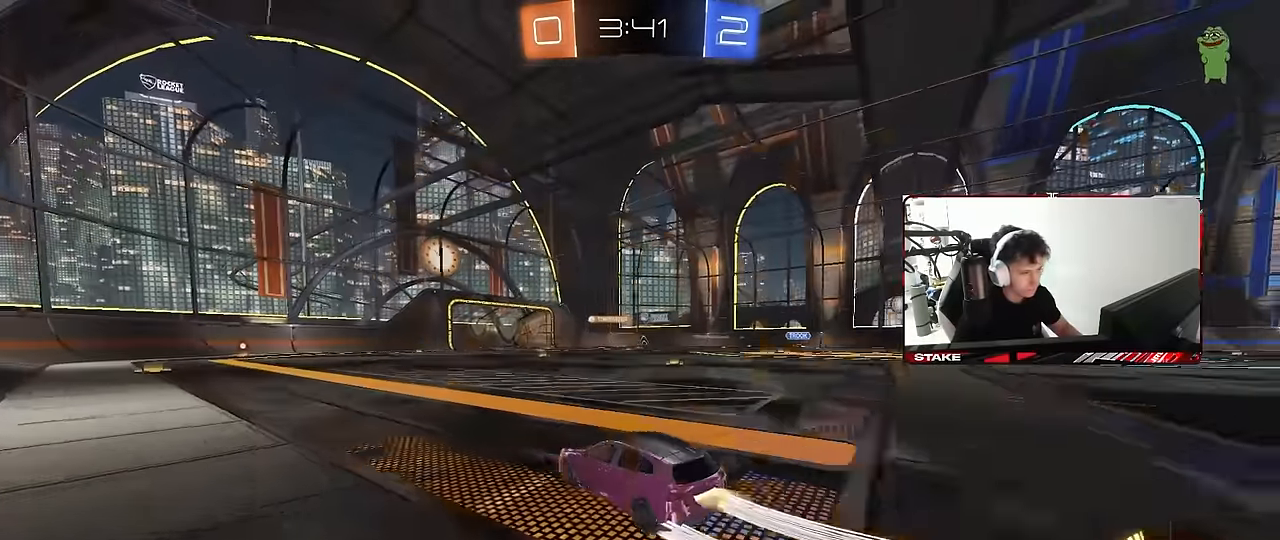
{"keys": ["w"], "mouse": ["left"], "mouse_move": "still", "events": [[117, "d", "up"], [250, "mouse_left", "up"], [450, "mouse_left", "down"]]}
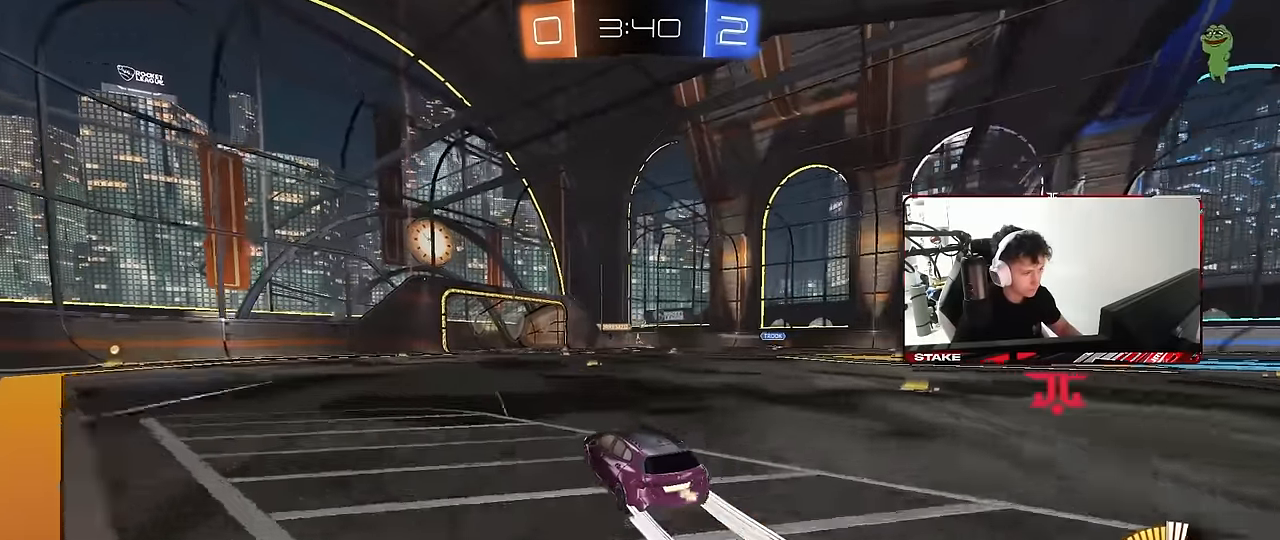
{"keys": ["d", "w"], "mouse": [], "mouse_move": "still", "events": [[33, "mouse_left", "up"], [450, "d", "down"]]}
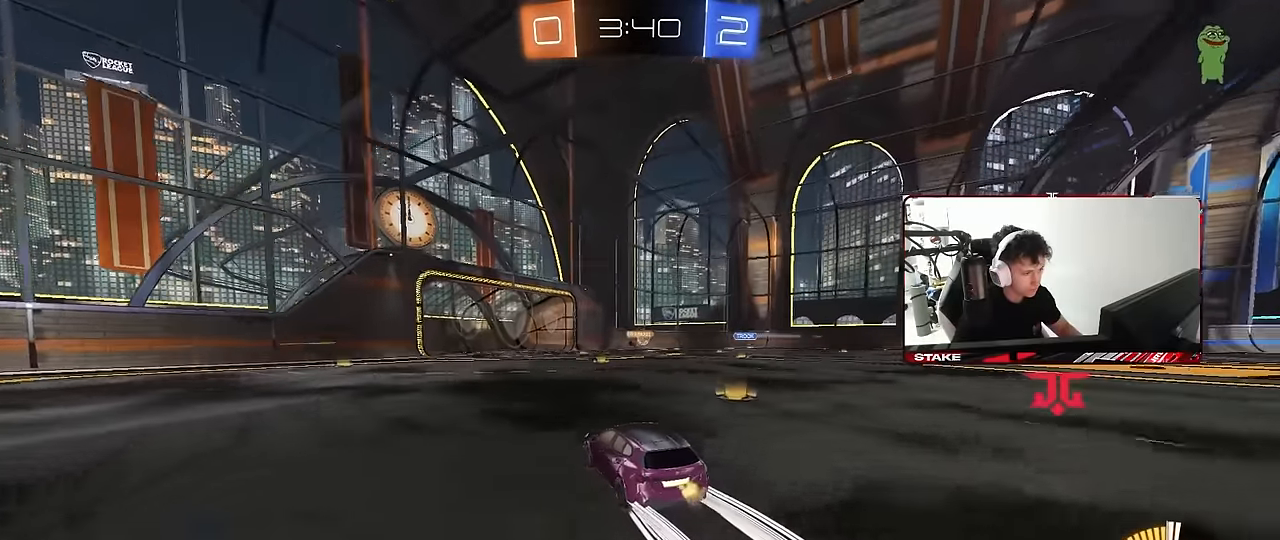
{"keys": ["d", "w"], "mouse": [], "mouse_move": "still", "events": [[100, "d", "up"], [467, "d", "down"]]}
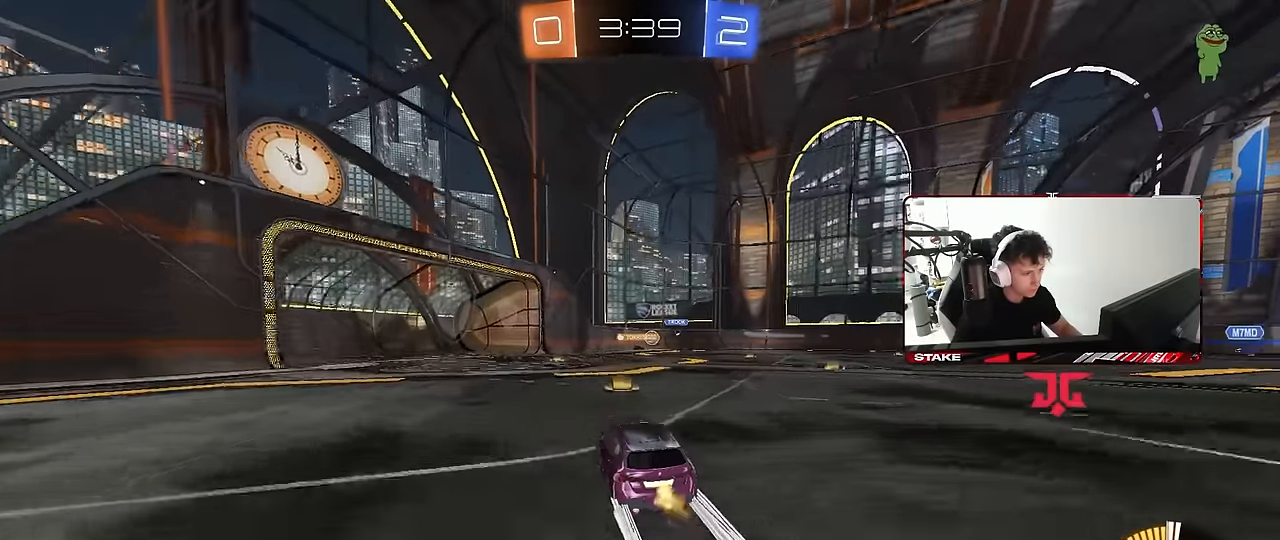
{"keys": ["d", "w"], "mouse": [], "mouse_move": "still", "events": [[117, "d", "up"], [400, "d", "down"]]}
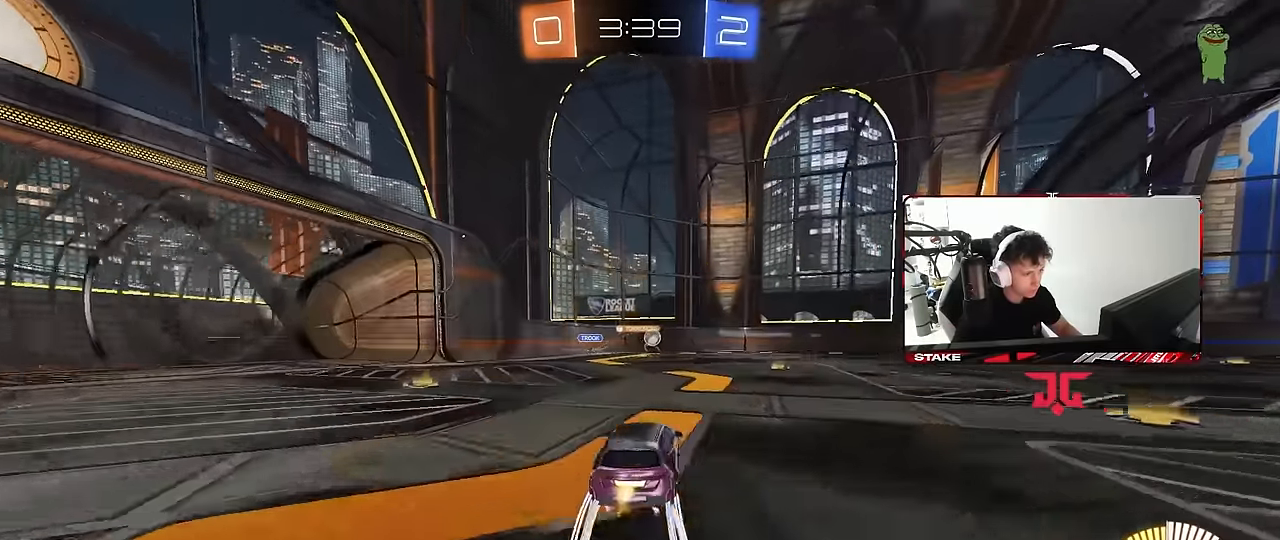
{"keys": [], "mouse": [], "mouse_move": "still", "events": [[83, "d", "up"], [183, "w", "up"], [267, "d", "down"], [267, "s", "down"], [417, "d", "up"], [417, "s", "up"]]}
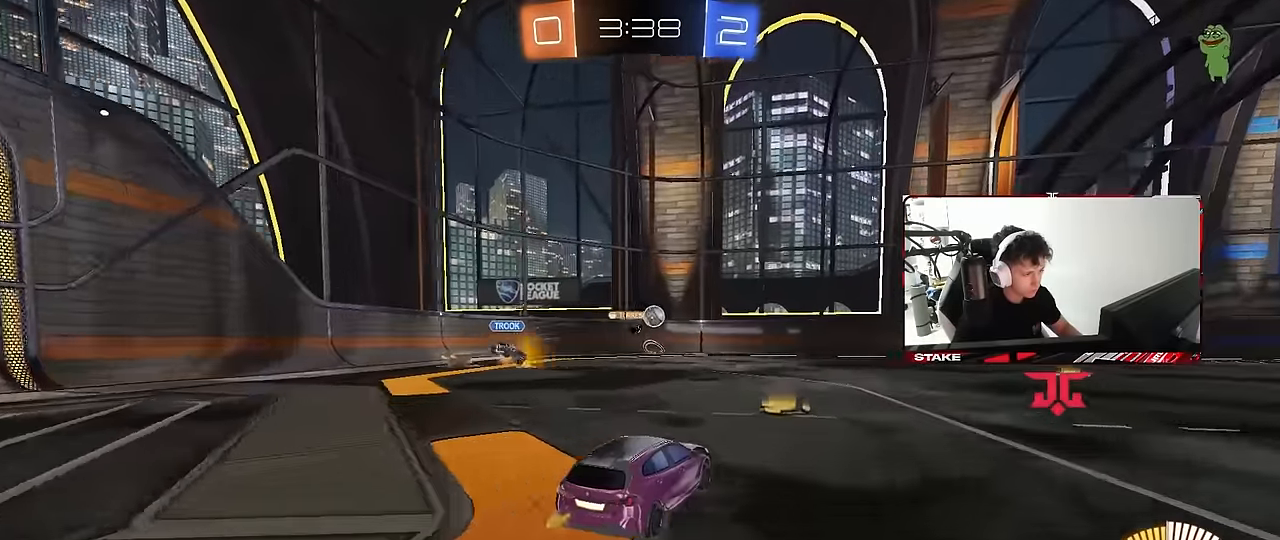
{"keys": ["d", "w"], "mouse": ["left"], "mouse_move": "still", "events": [[150, "d", "down"], [150, "s", "down"], [283, "a", "down"], [283, "d", "up"], [333, "a", "up"], [333, "s", "up"], [433, "mouse_left", "down"], [467, "d", "down"], [467, "w", "down"]]}
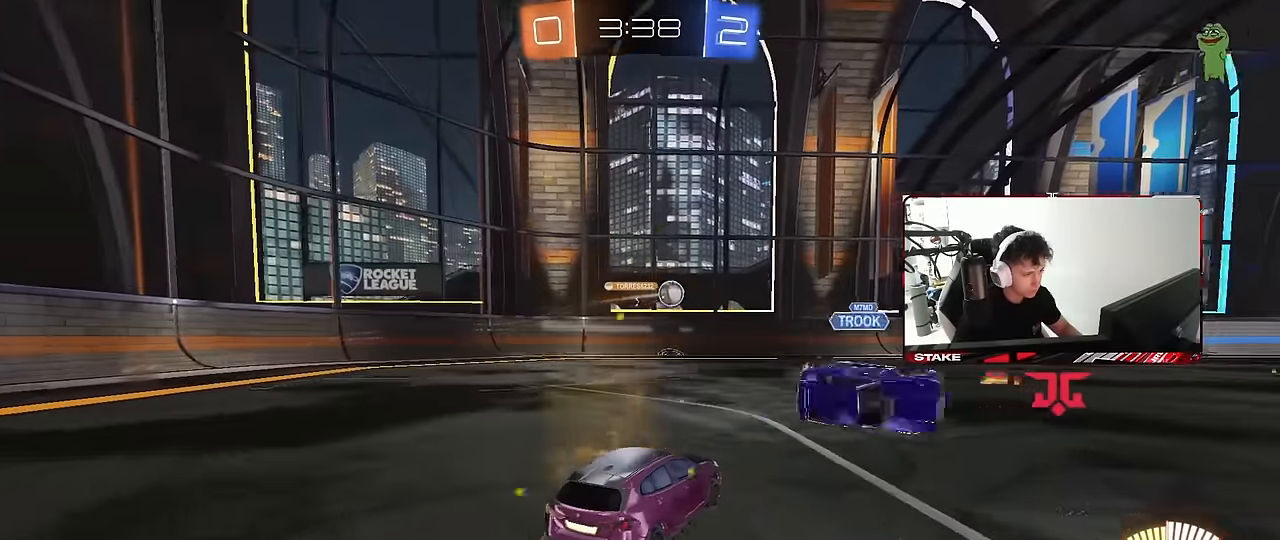
{"keys": ["a", "w"], "mouse": [], "mouse_move": "still", "events": [[200, "d", "up"], [200, "mouse_left", "up"], [450, "a", "down"]]}
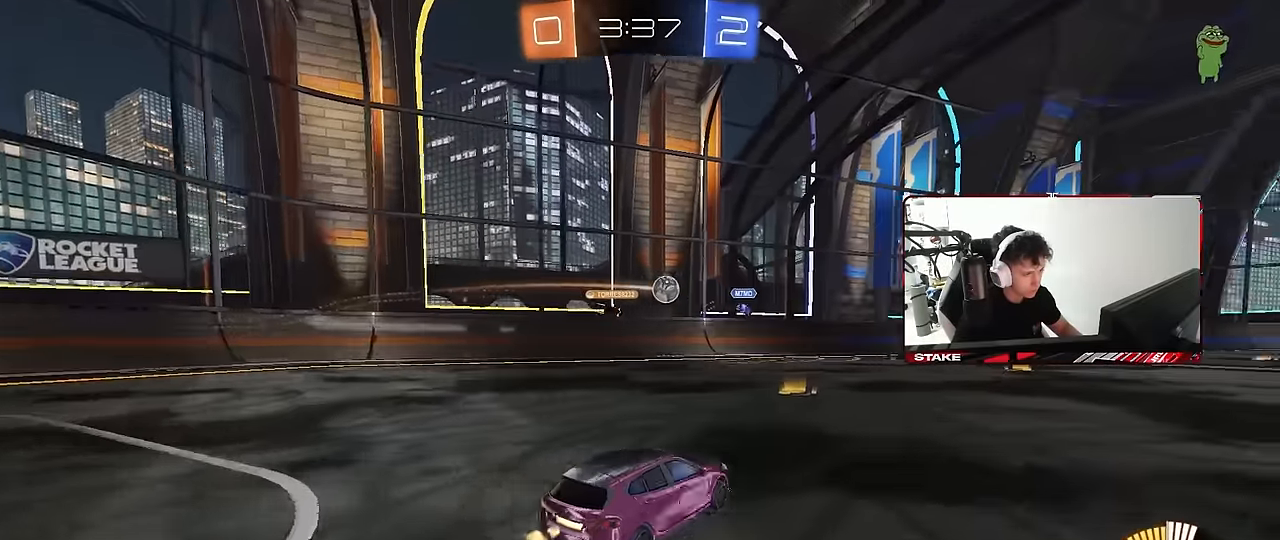
{"keys": ["w"], "mouse": ["left"], "mouse_move": "still", "events": [[33, "mouse_left", "down"], [133, "a", "up"], [217, "d", "down"], [417, "d", "up"]]}
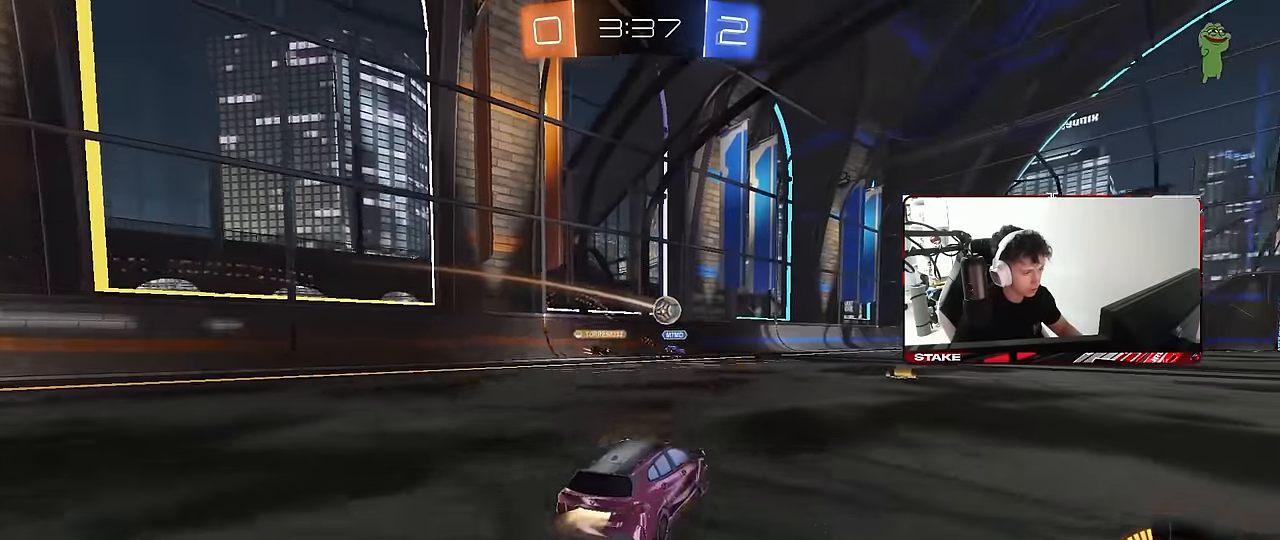
{"keys": ["w"], "mouse": [], "mouse_move": "still", "events": [[50, "d", "down"], [50, "mouse_left", "up"], [283, "d", "up"], [283, "mouse_left", "down"], [433, "mouse_left", "up"]]}
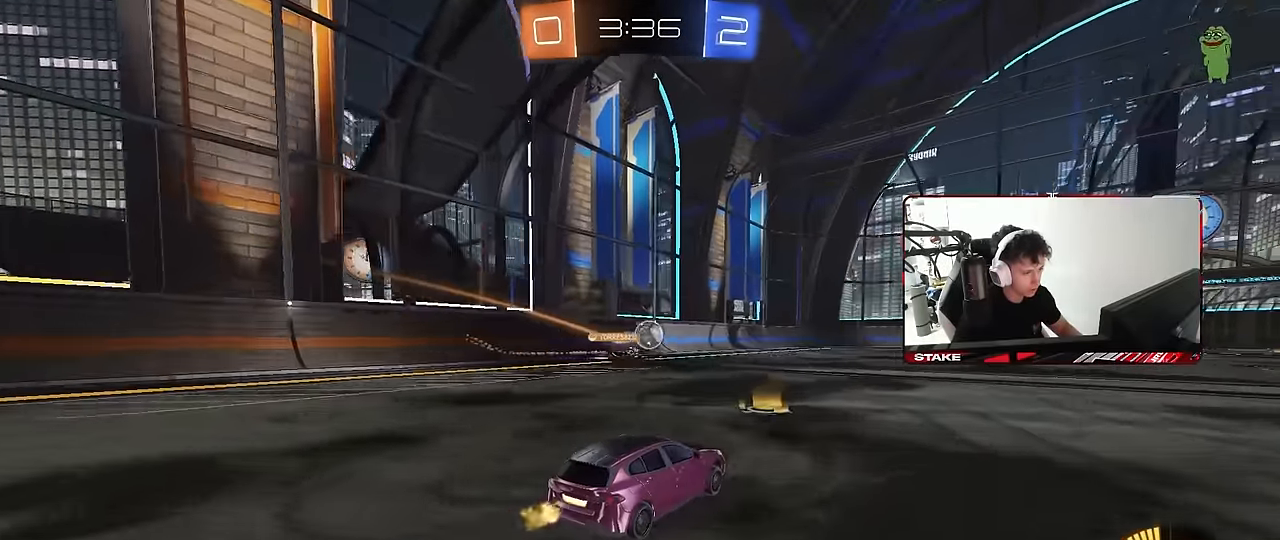
{"keys": ["w"], "mouse": ["left"], "mouse_move": "still", "events": [[250, "d", "down"], [350, "d", "up"], [450, "mouse_left", "down"]]}
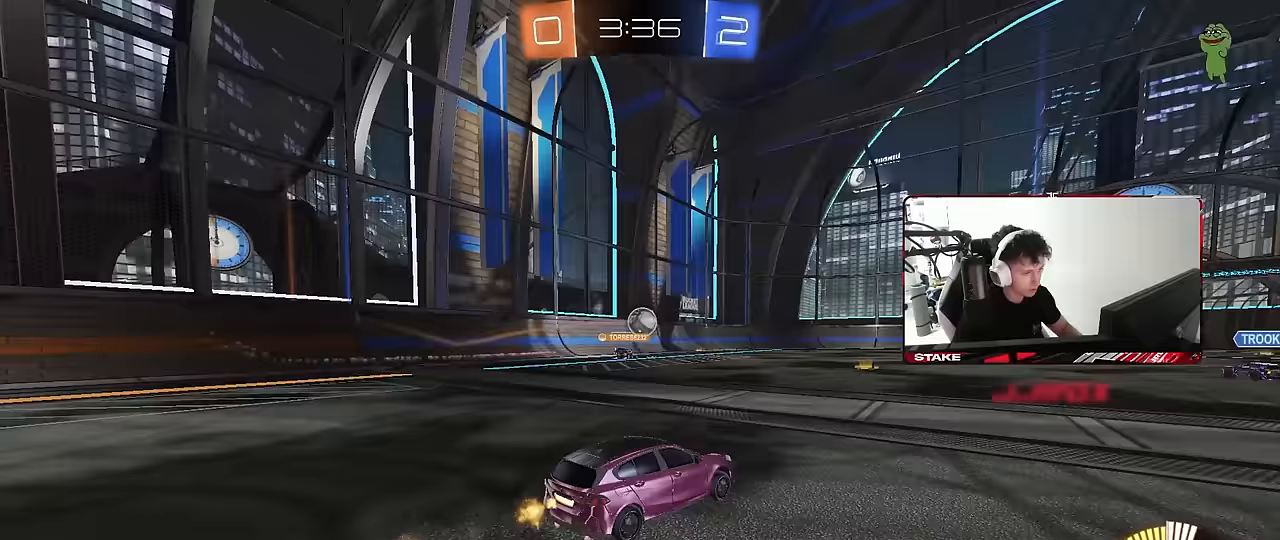
{"keys": ["d", "w"], "mouse": [], "mouse_move": "still", "events": [[83, "a", "down"], [133, "mouse_left", "up"], [217, "a", "up"], [467, "d", "down"]]}
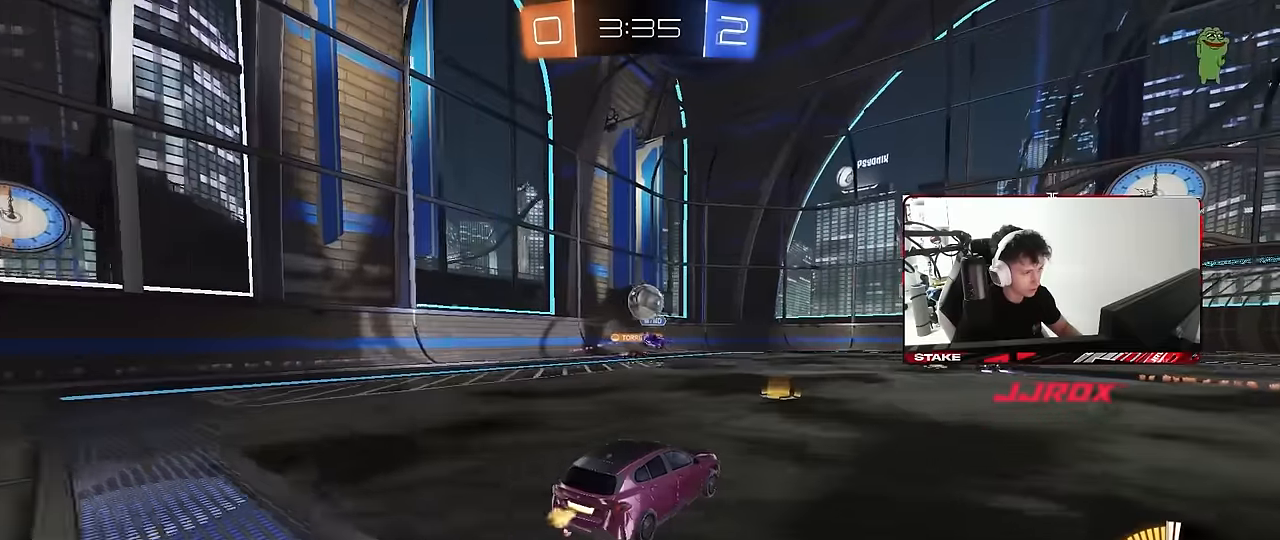
{"keys": ["a", "d", "s"], "mouse": ["left", "right"], "mouse_move": "down-left", "events": [[50, "d", "up"], [150, "d", "down"], [150, "w", "up"], [283, "s", "down"], [333, "mouse_right", "down"], [383, "d", "up"], [433, "mouse_left", "down"], [467, "a", "down"], [467, "d", "down"]]}